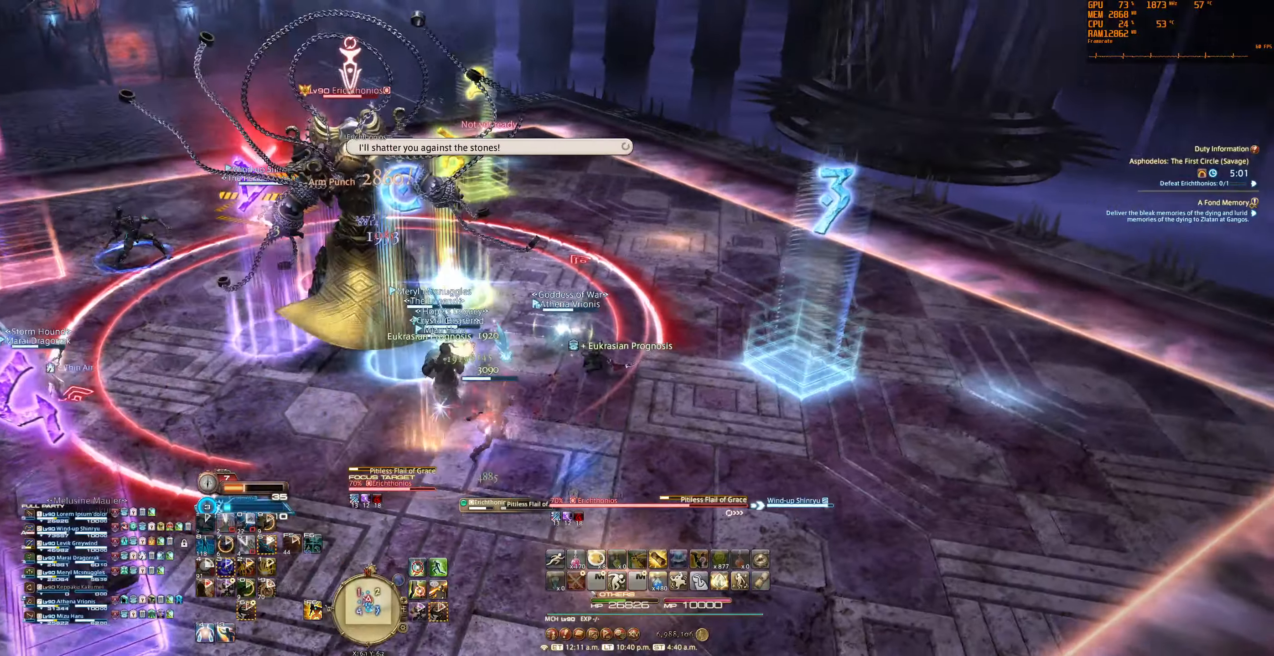
Gameplay with keyboard and mouse; each line is a JSON object with the keys and mouse buttons held at the frame after it. "events" lists presses ("down") and releases ("up") of "0", "1", "2", "3", "4", "5", "6", "7", "8", "9", "a", "alt", "b", "backslash", "backspace", "c", "caps_lock", "ctrl", "d", "e", "equals", "escape", "f", "f1", "f10", "f11", "f12", "f2", "f3", "f4", "f5", "f6", "f7", "f8", "f9", "g", "h", "j", "lbracket", "m", "minus", "n", "q", "r", "rbracket", "s", "shift", "space", "super", "t", "tab", "tilde", "u", "v", "w", "x", "y", "z", "mouse_left", "mouse_wheel", "mouse_right", "mouse_mb4" and "mouse_mb5" between this image and that frame as [ms after this image, input, new state], when the widget could be followed in between. "mouse_left", "mouse_wheel", "mouse_right", "mouse_mb4", "mouse_mb5" = the "left", "wheel", "right", "mb4", "mb5" buttons of the "mouse" list. No other keys are recorded. "wheel" means that the mouse wheel is clicked or scrolled. Not read: mouse_move.
{"keys": [], "mouse": ["right"], "events": []}
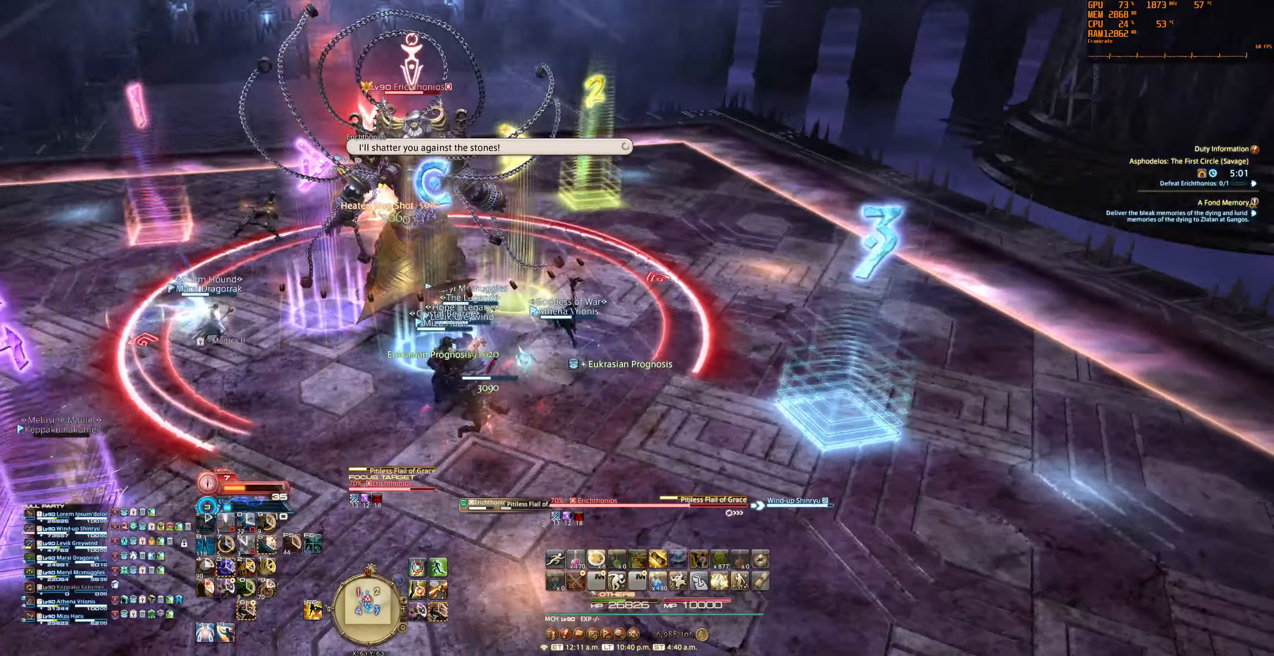
{"keys": [], "mouse": ["right"], "events": []}
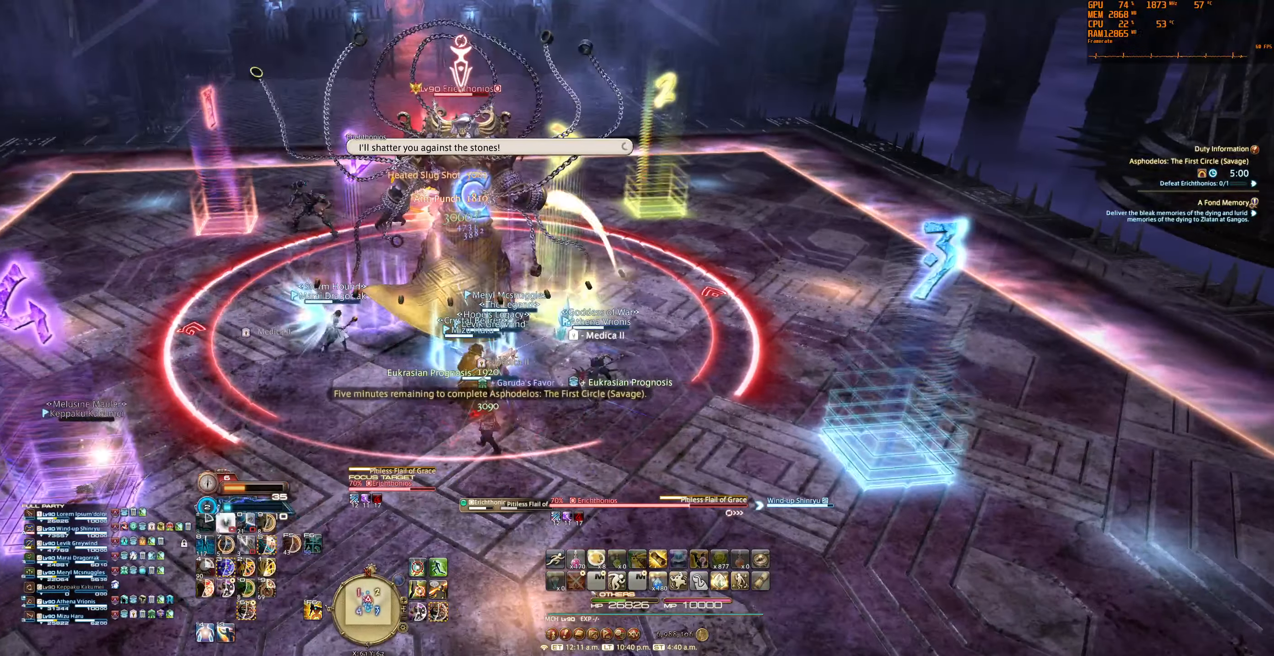
{"keys": [], "mouse": ["right"], "events": []}
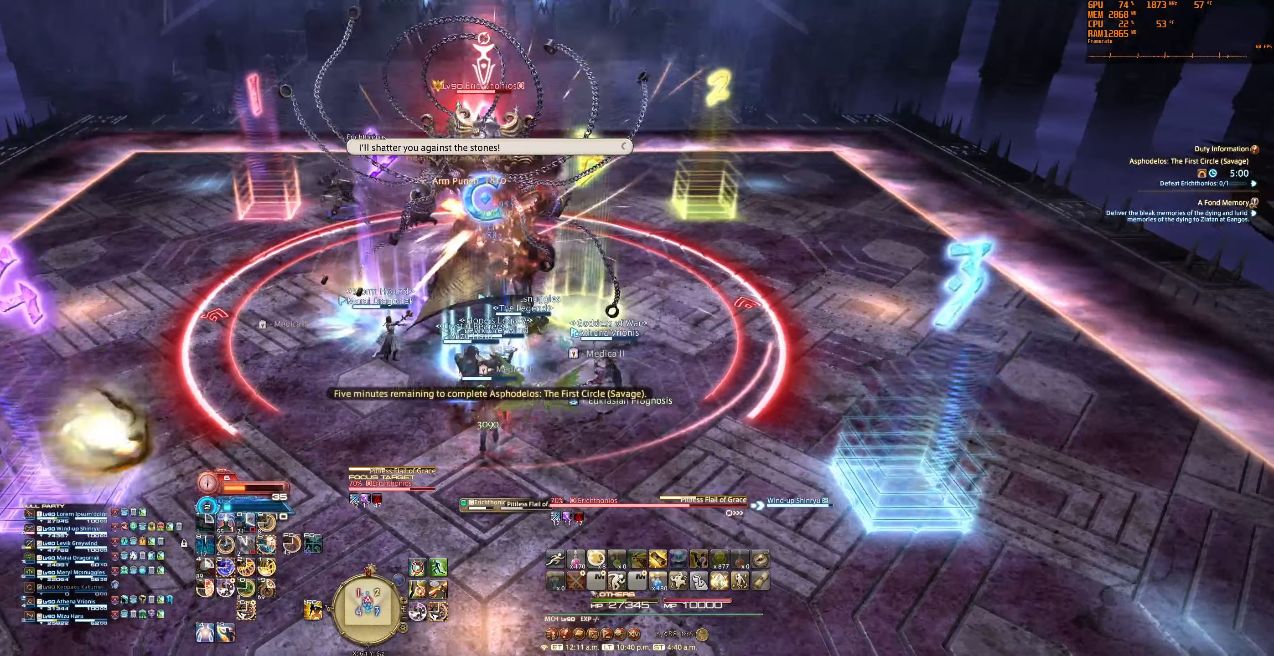
{"keys": ["5"], "mouse": [], "events": [[100, "5", "down"], [133, "mouse_right", "up"], [200, "5", "up"], [300, "5", "down"], [366, "5", "up"], [466, "5", "down"]]}
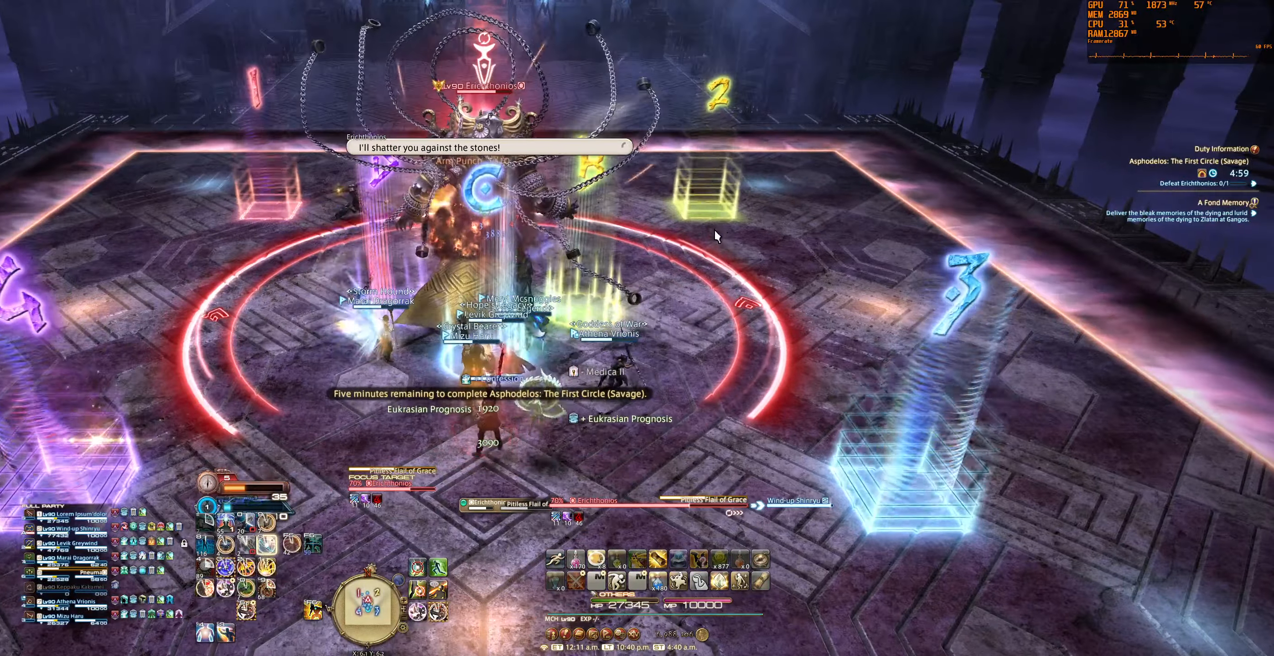
{"keys": [], "mouse": ["right"], "events": [[33, "5", "up"], [233, "mouse_right", "down"]]}
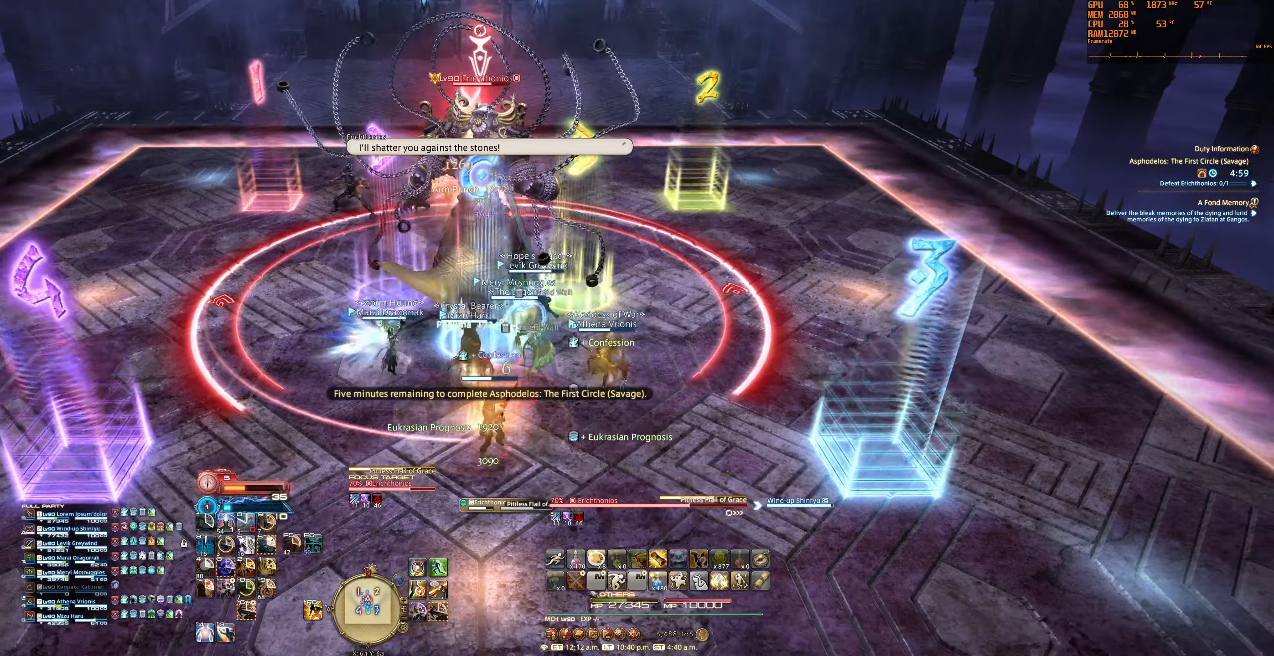
{"keys": [], "mouse": ["right"], "events": [[166, "6", "down"], [266, "6", "up"]]}
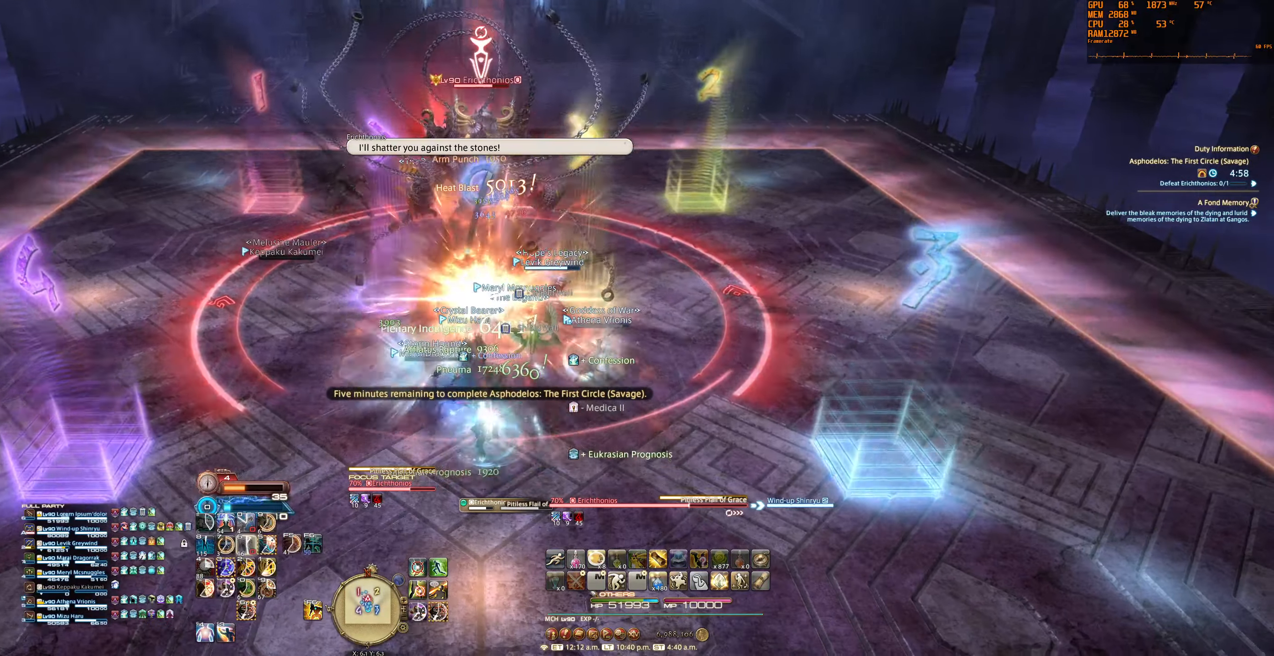
{"keys": ["5"], "mouse": [], "events": [[433, "mouse_right", "up"], [500, "5", "down"]]}
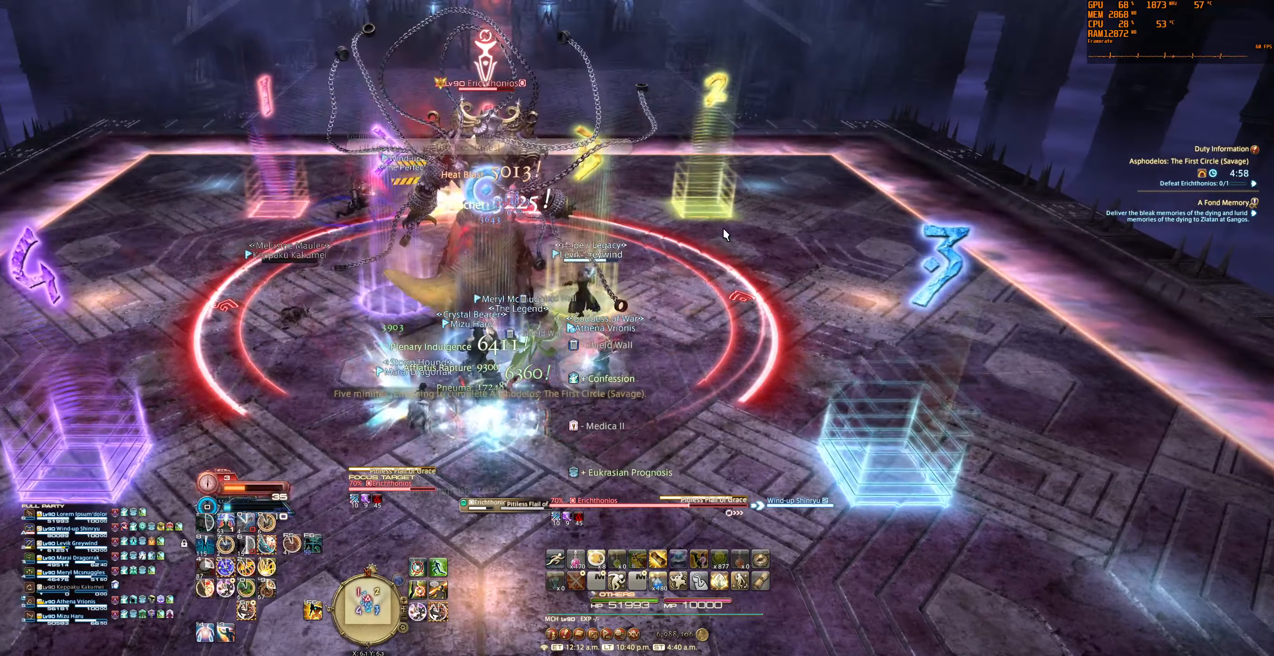
{"keys": [], "mouse": [], "events": [[100, "5", "up"], [200, "5", "down"], [266, "5", "up"]]}
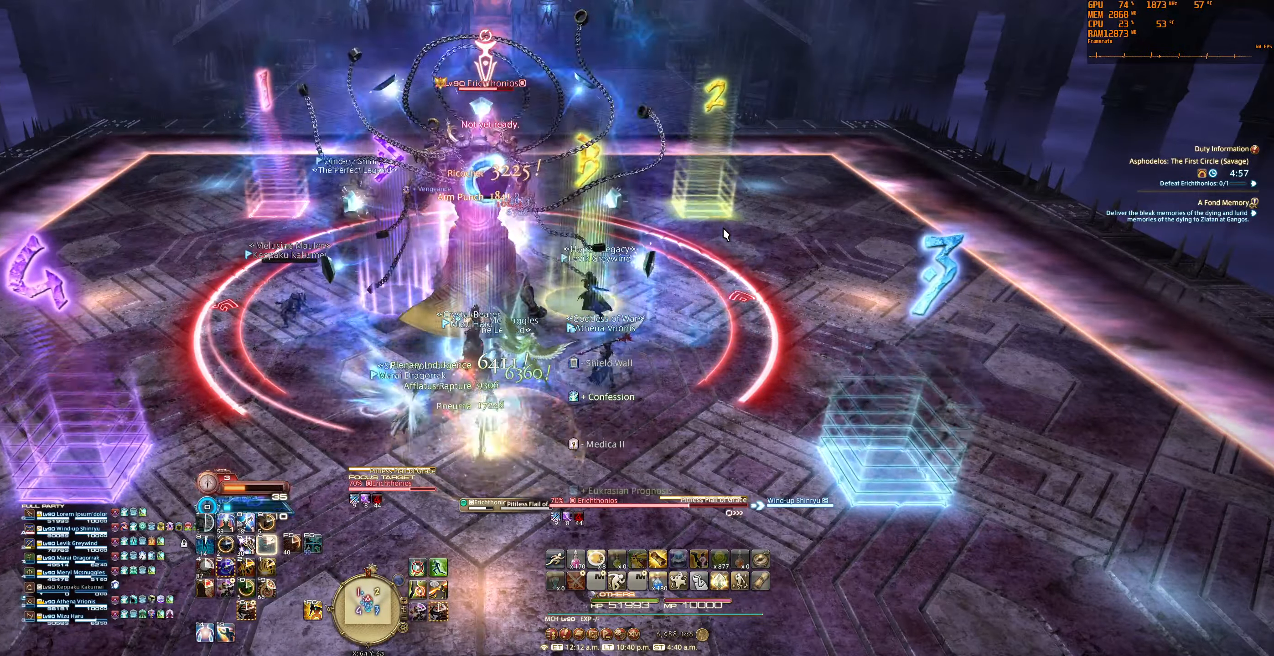
{"keys": [], "mouse": [], "events": [[233, "0", "down"], [400, "0", "up"]]}
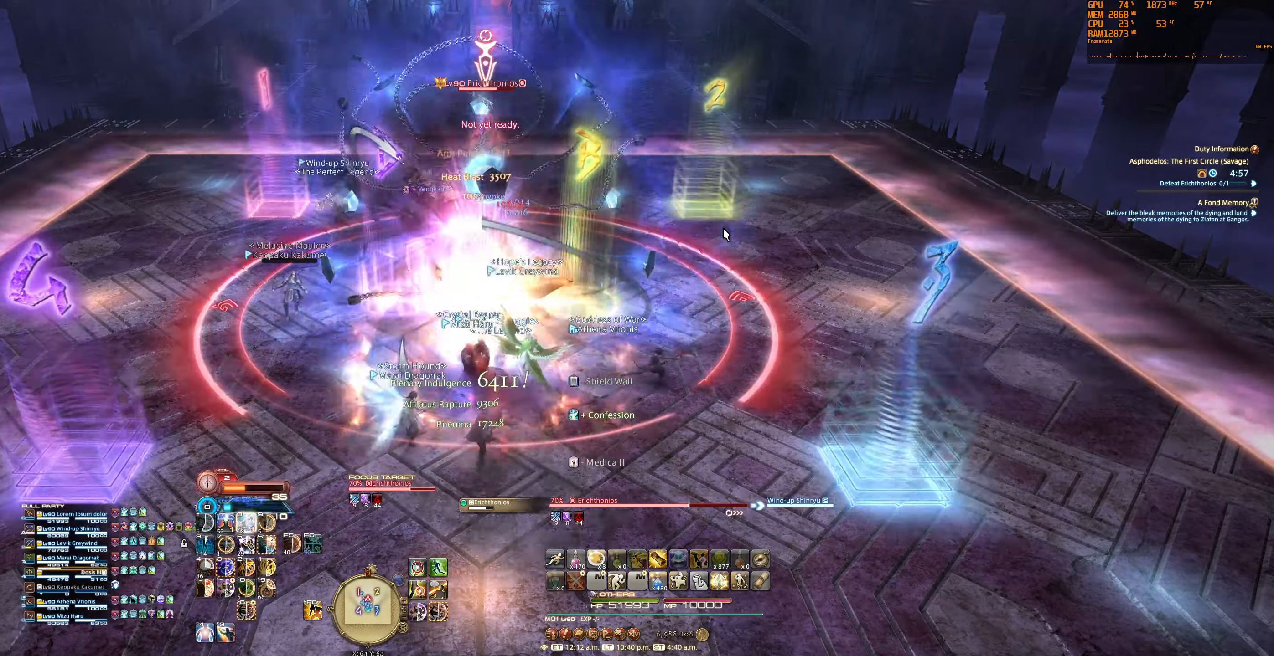
{"keys": [], "mouse": [], "events": []}
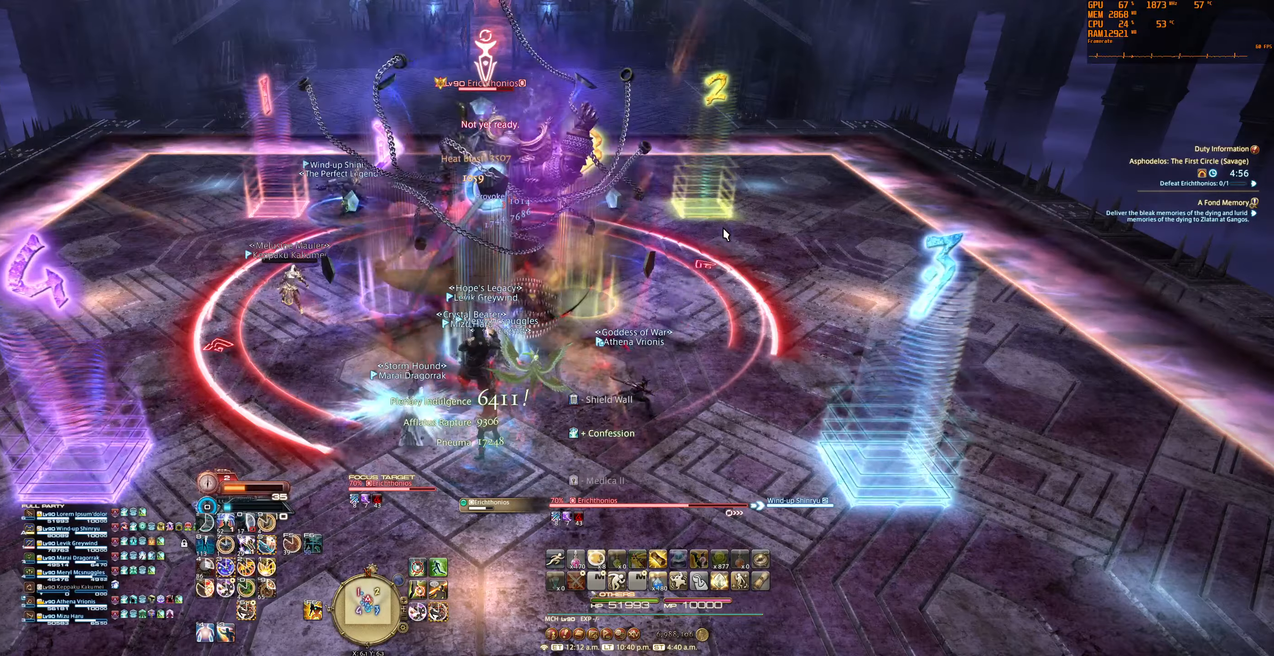
{"keys": [], "mouse": [], "events": [[67, "5", "down"], [134, "5", "up"], [234, "5", "down"], [300, "5", "up"]]}
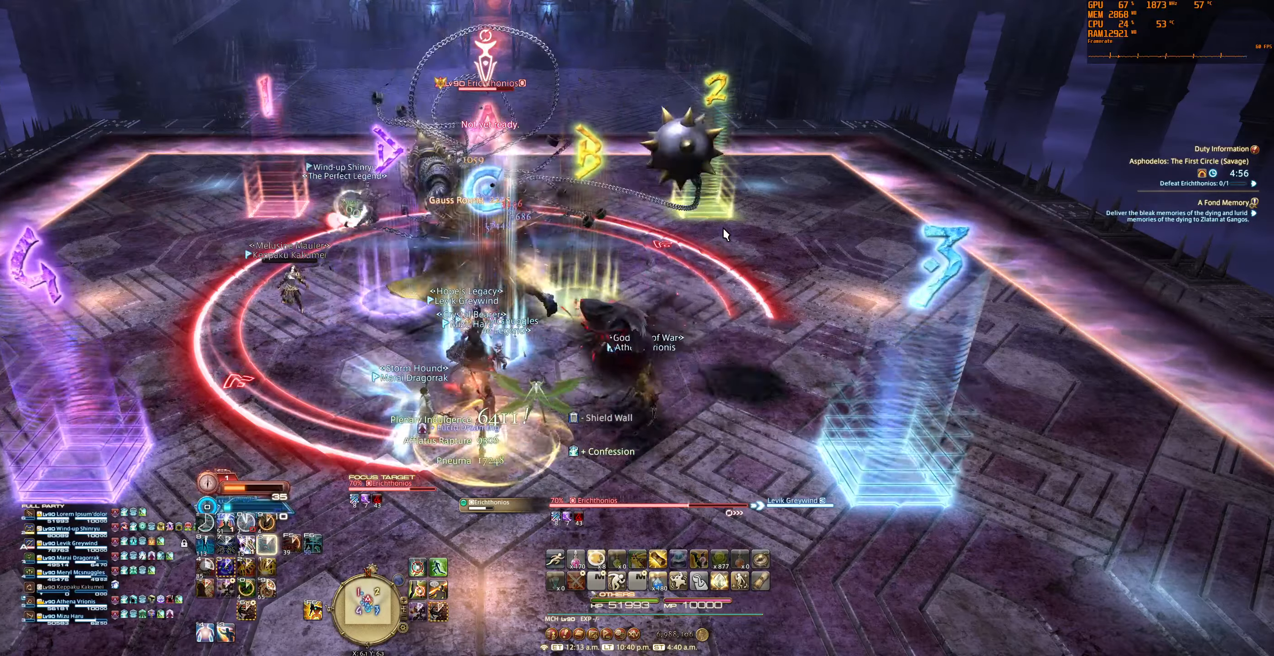
{"keys": [], "mouse": [], "events": [[200, "6", "down"], [300, "6", "up"]]}
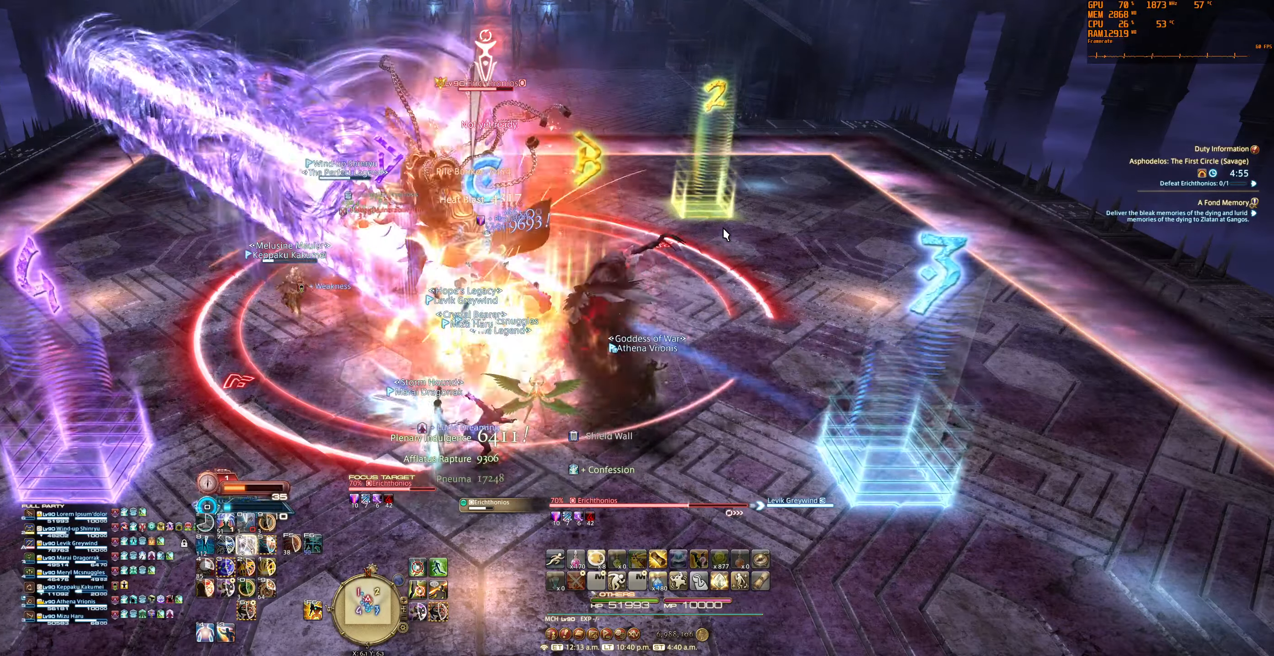
{"keys": [], "mouse": [], "events": []}
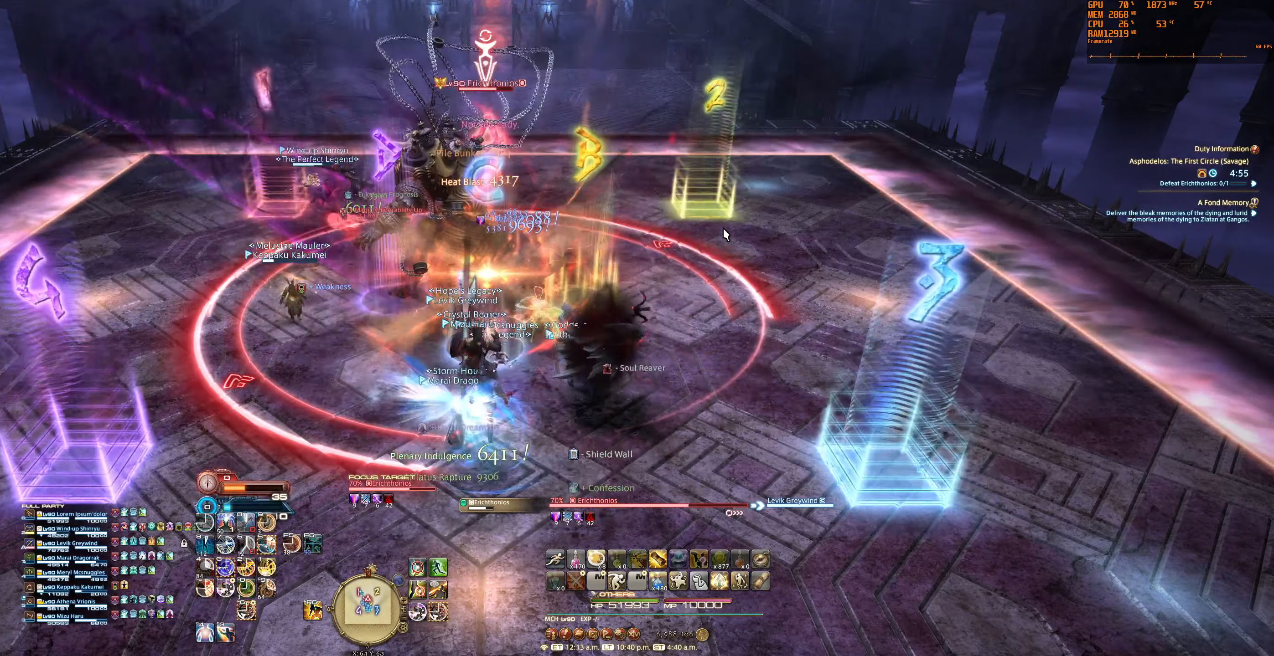
{"keys": [], "mouse": [], "events": [[167, "5", "down"], [234, "5", "up"], [300, "5", "down"], [367, "5", "up"]]}
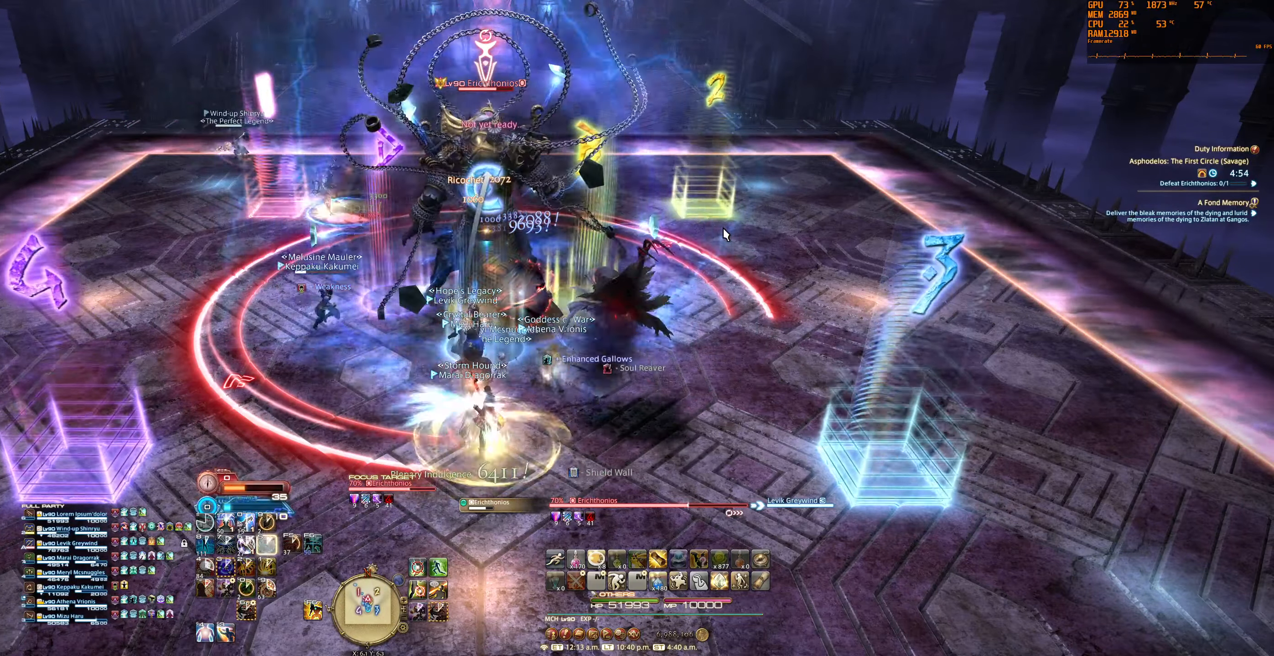
{"keys": ["0"], "mouse": [], "events": [[334, "0", "down"]]}
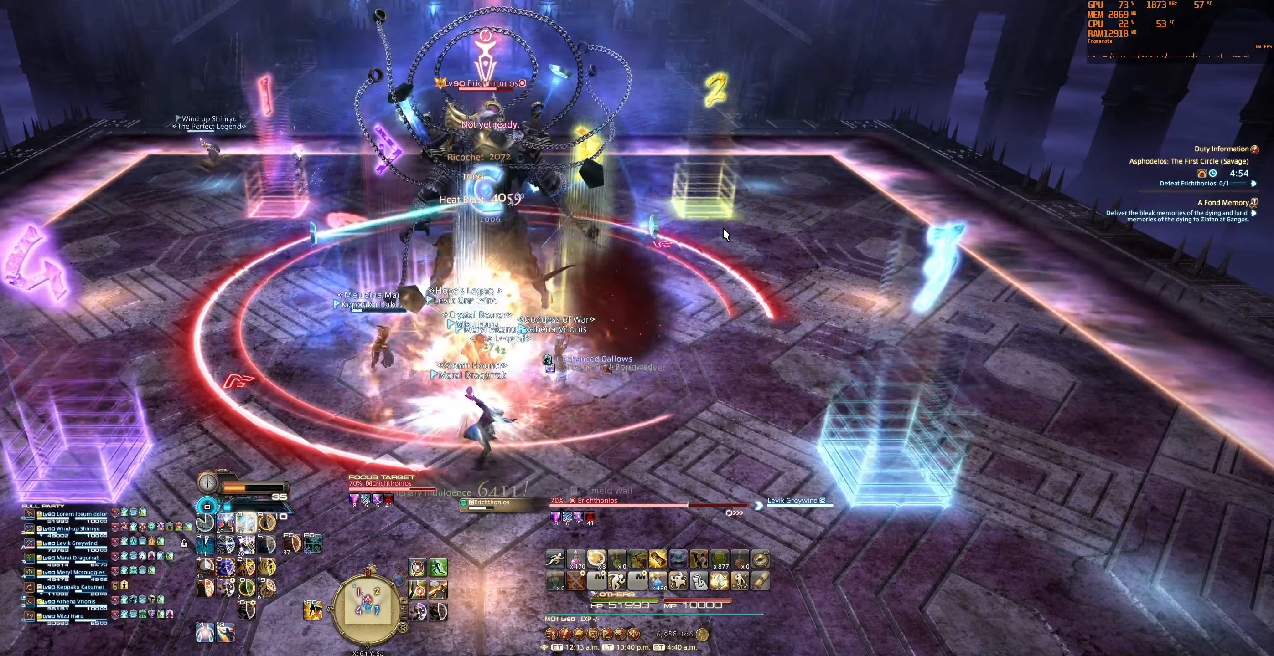
{"keys": [], "mouse": [], "events": [[34, "0", "up"]]}
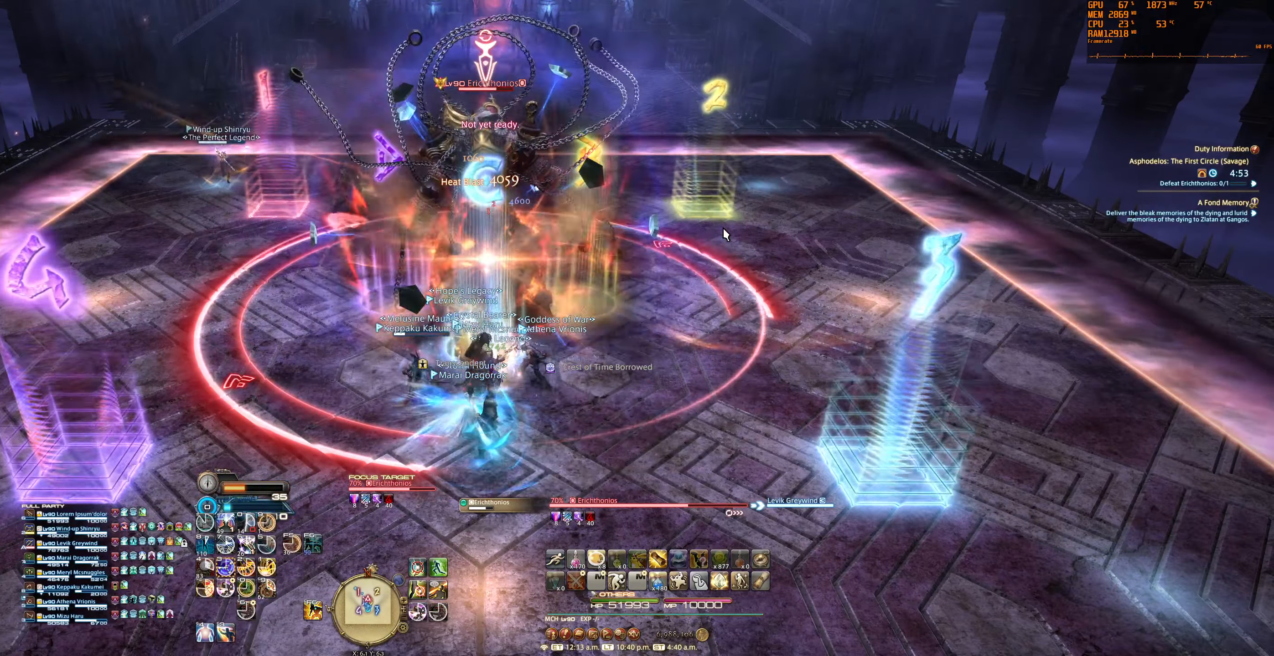
{"keys": ["1", "tilde"], "mouse": [], "events": [[434, "1", "down"], [434, "tilde", "down"]]}
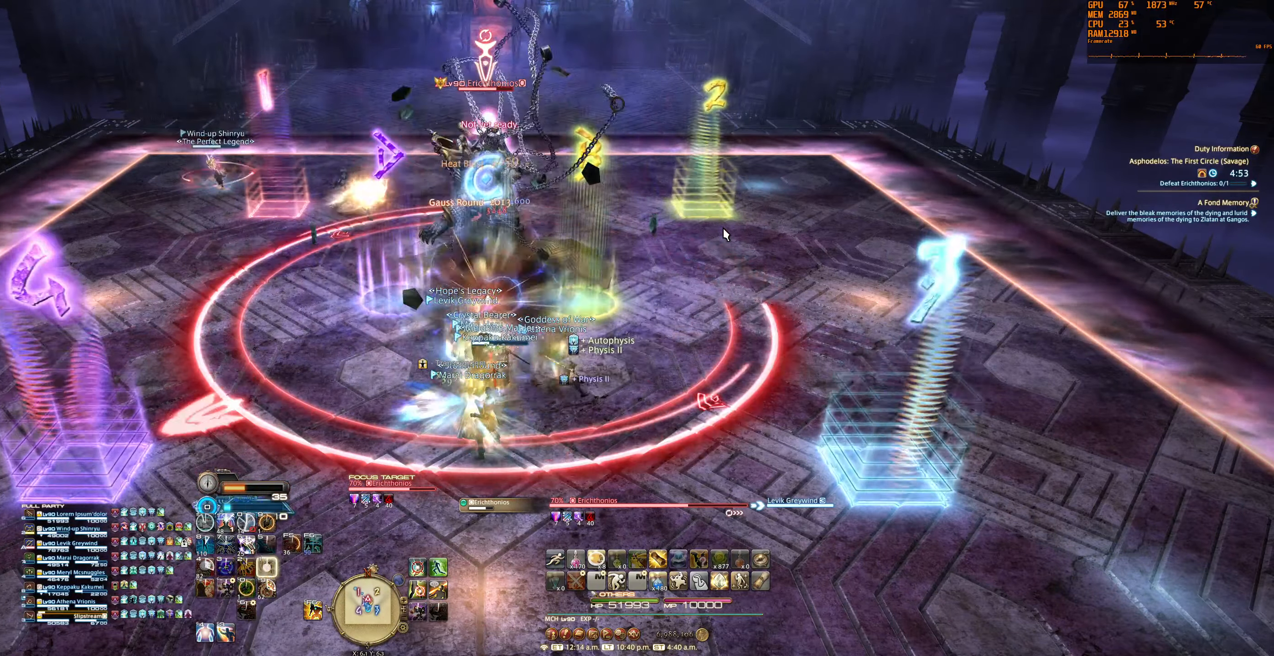
{"keys": ["6"], "mouse": [], "events": [[67, "1", "up"], [67, "tilde", "up"], [500, "6", "down"]]}
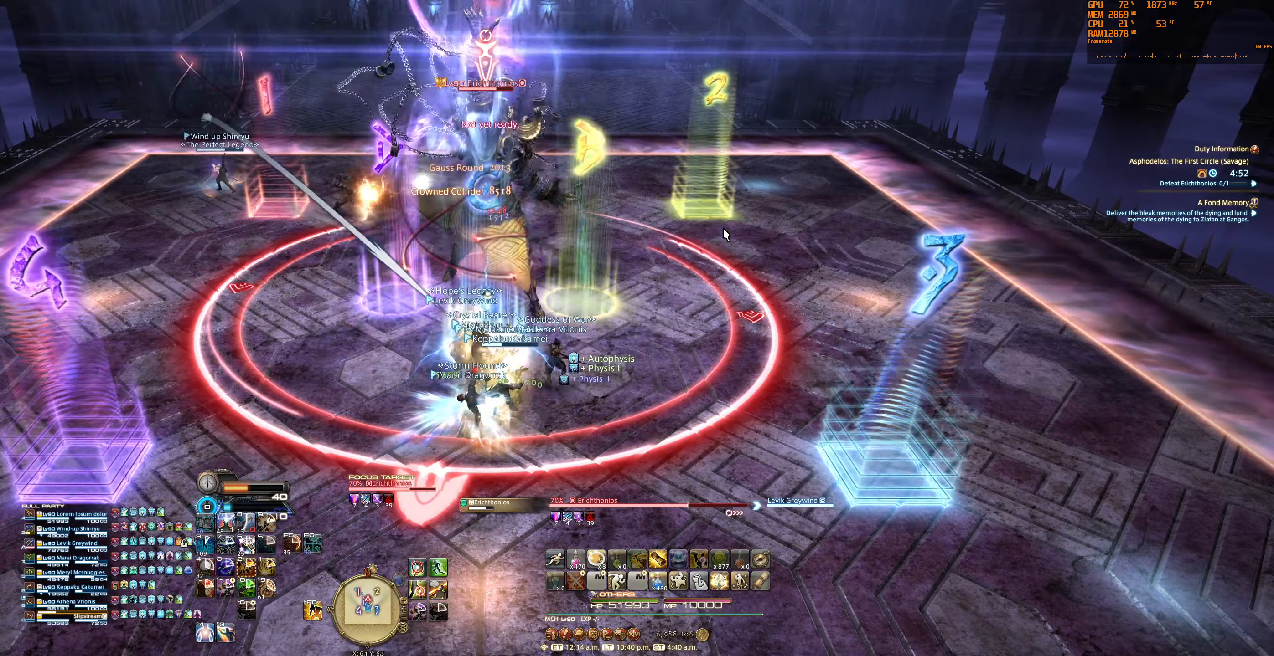
{"keys": [], "mouse": [], "events": [[100, "6", "up"]]}
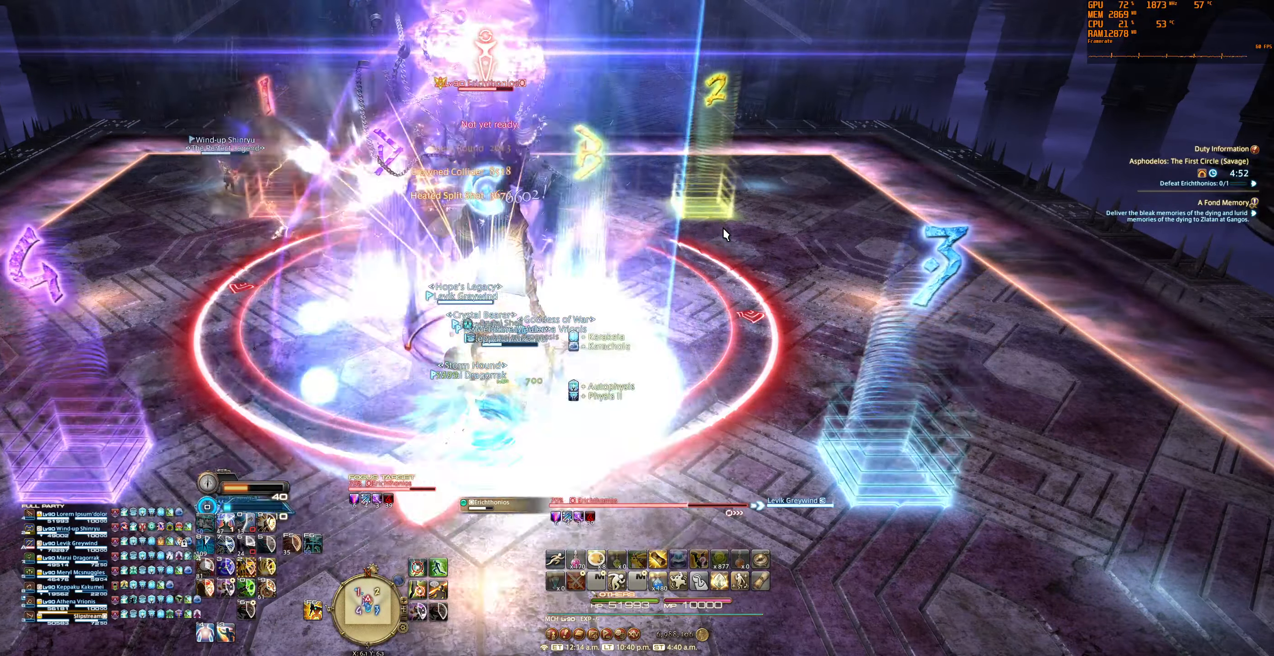
{"keys": [], "mouse": [], "events": []}
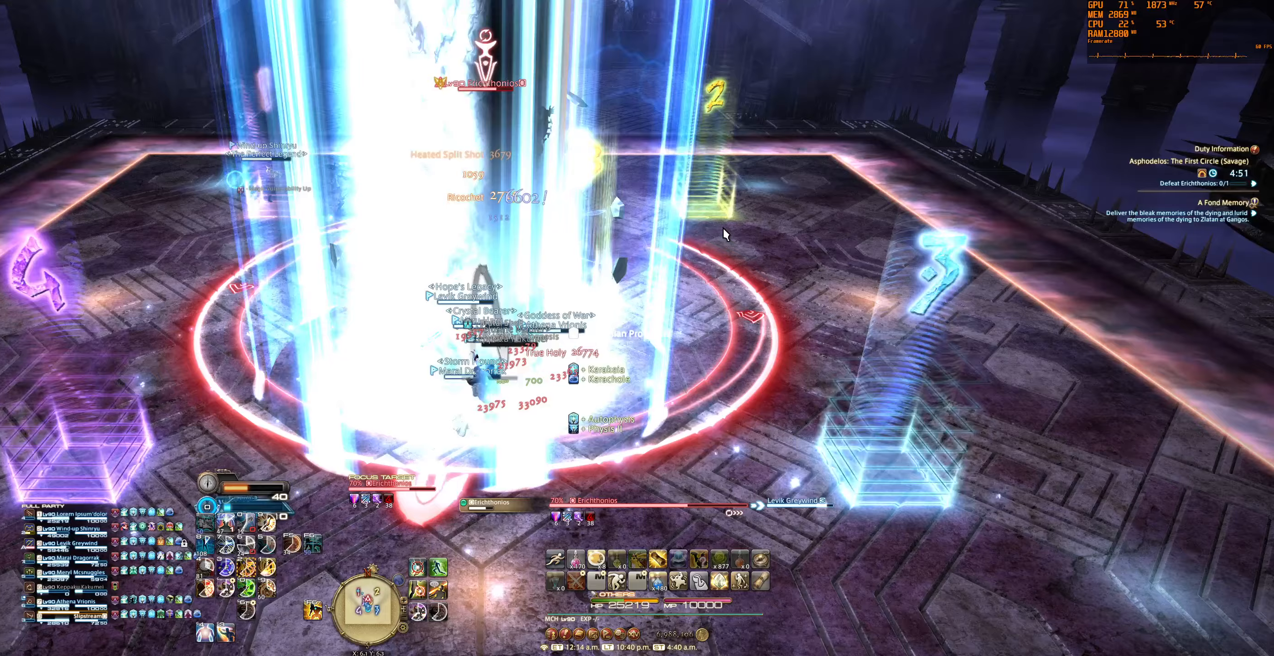
{"keys": [], "mouse": [], "events": []}
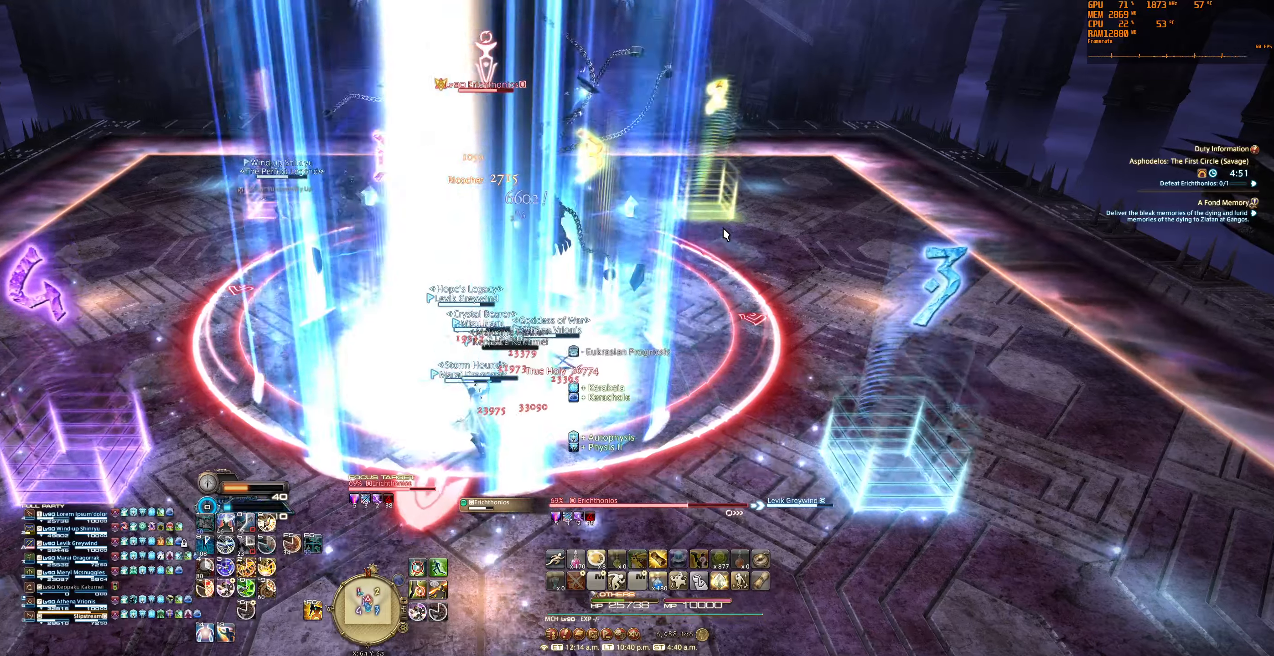
{"keys": ["9"], "mouse": [], "events": [[467, "9", "down"]]}
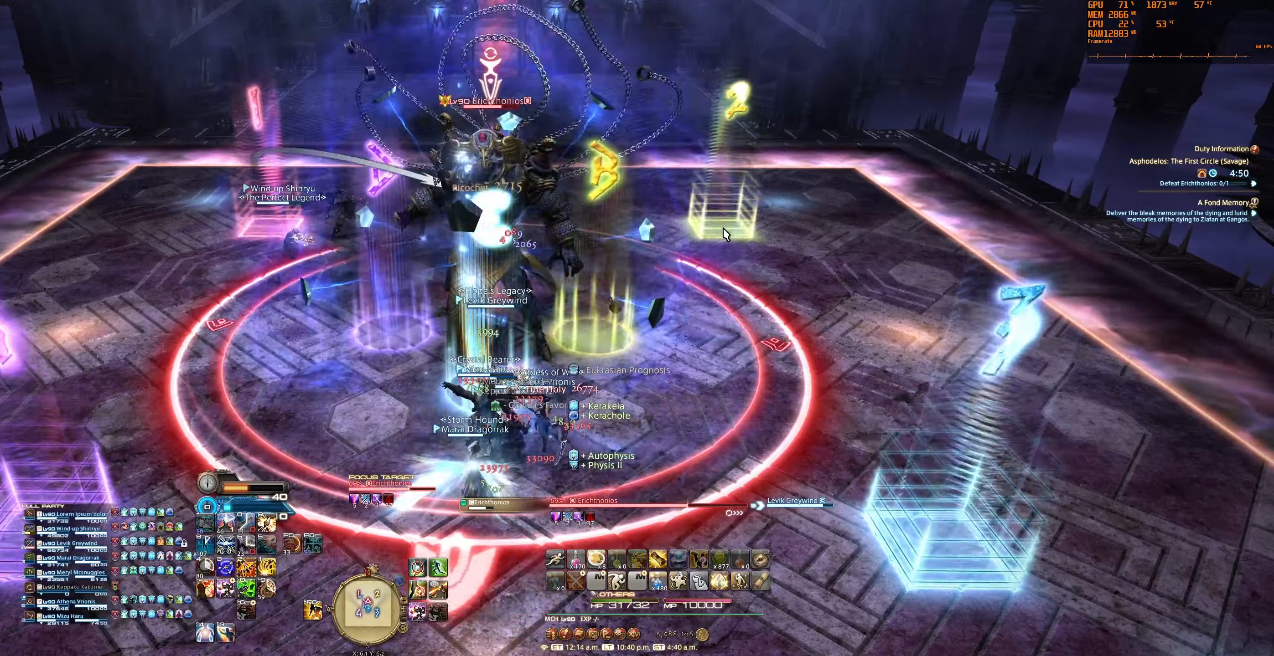
{"keys": [], "mouse": [], "events": [[100, "9", "up"], [200, "9", "down"], [333, "9", "up"]]}
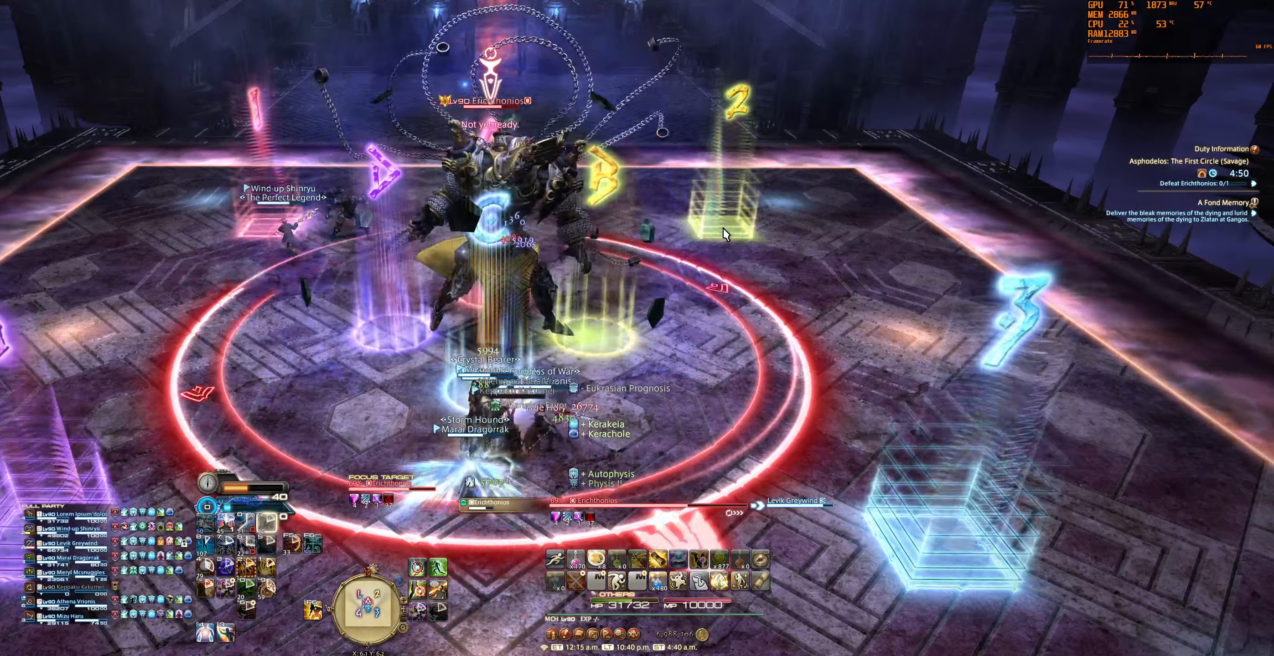
{"keys": [], "mouse": [], "events": []}
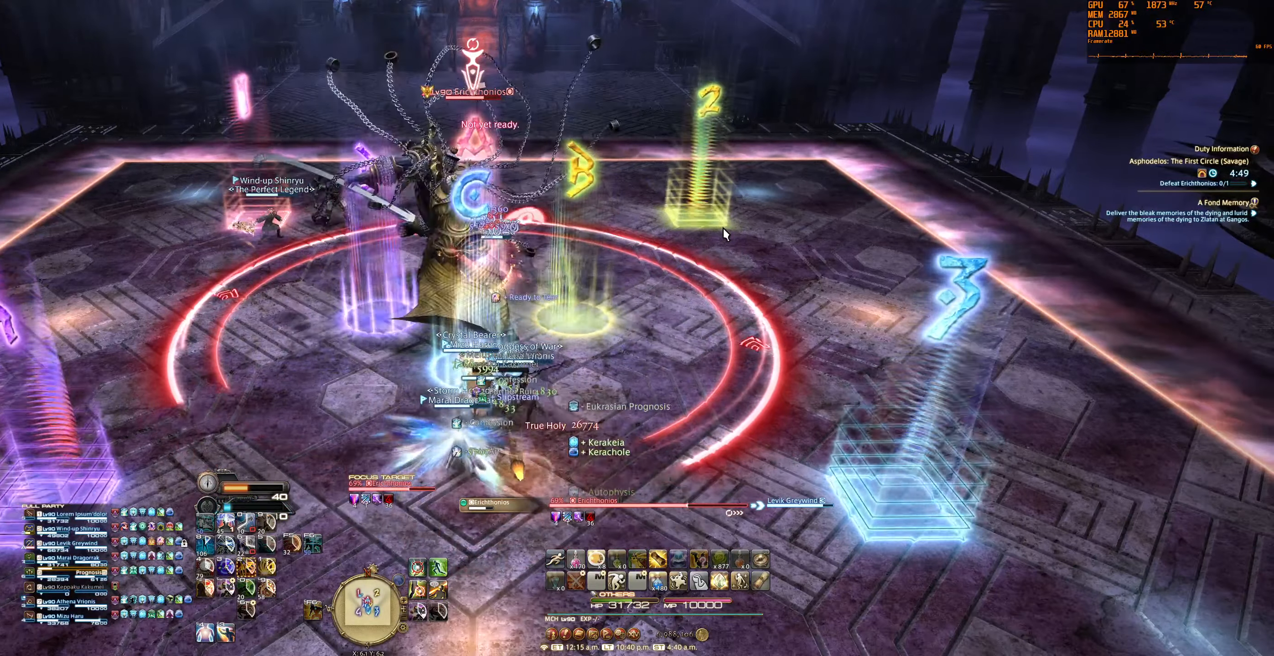
{"keys": [], "mouse": [], "events": [[233, "minus", "down"], [367, "minus", "up"]]}
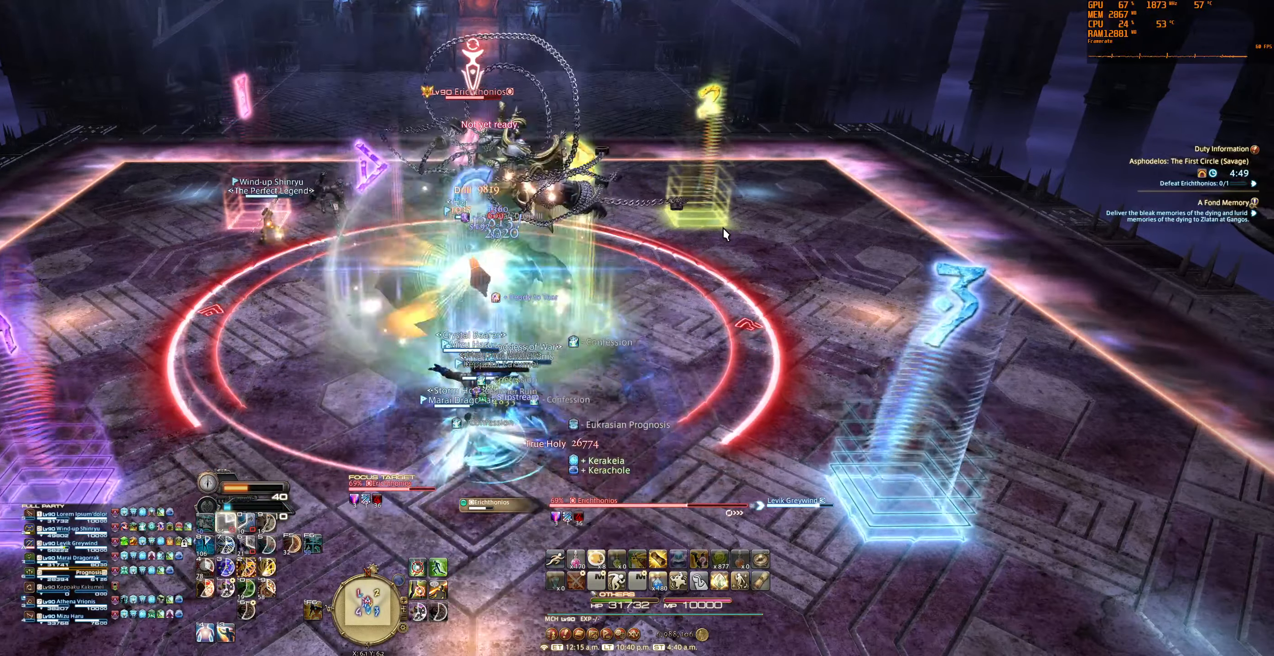
{"keys": [], "mouse": [], "events": []}
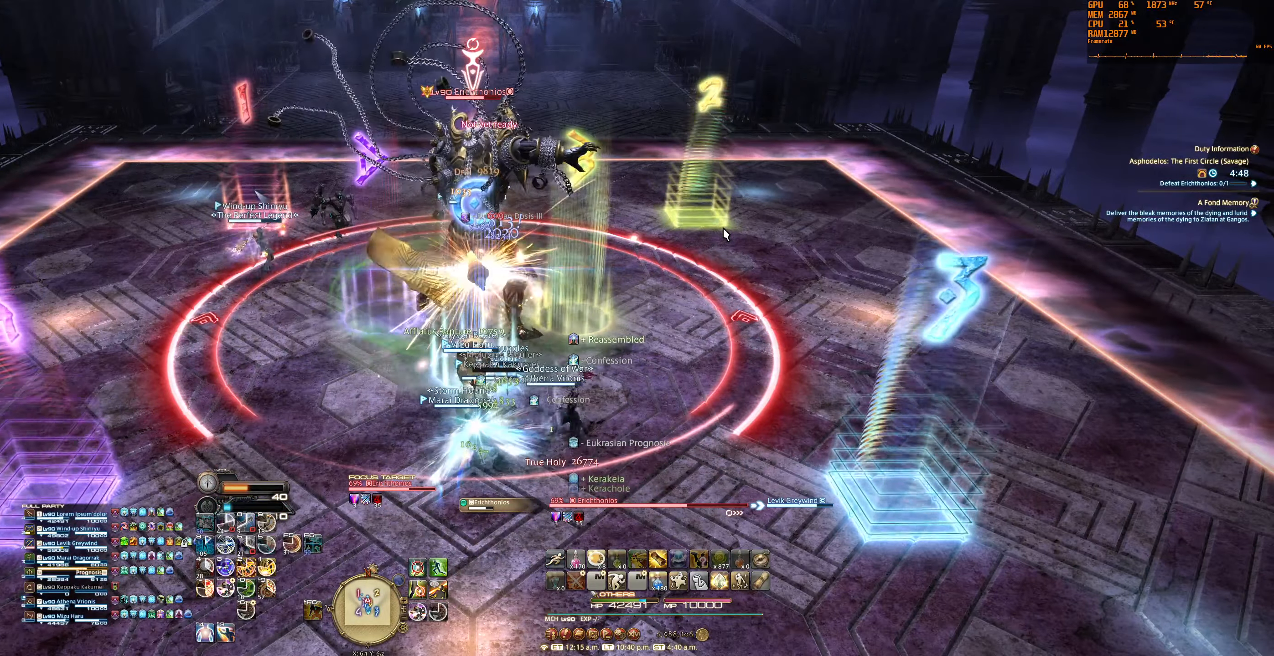
{"keys": ["7"], "mouse": [], "events": [[300, "7", "down"], [367, "7", "up"], [467, "7", "down"]]}
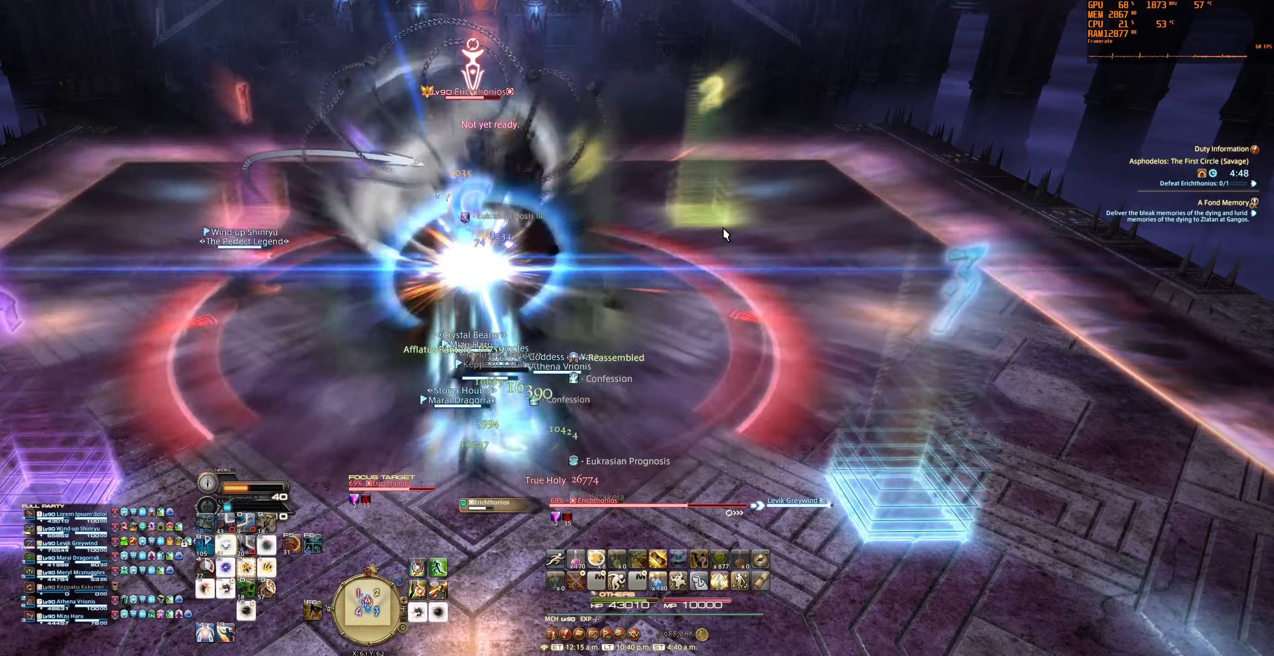
{"keys": [], "mouse": [], "events": [[33, "7", "up"]]}
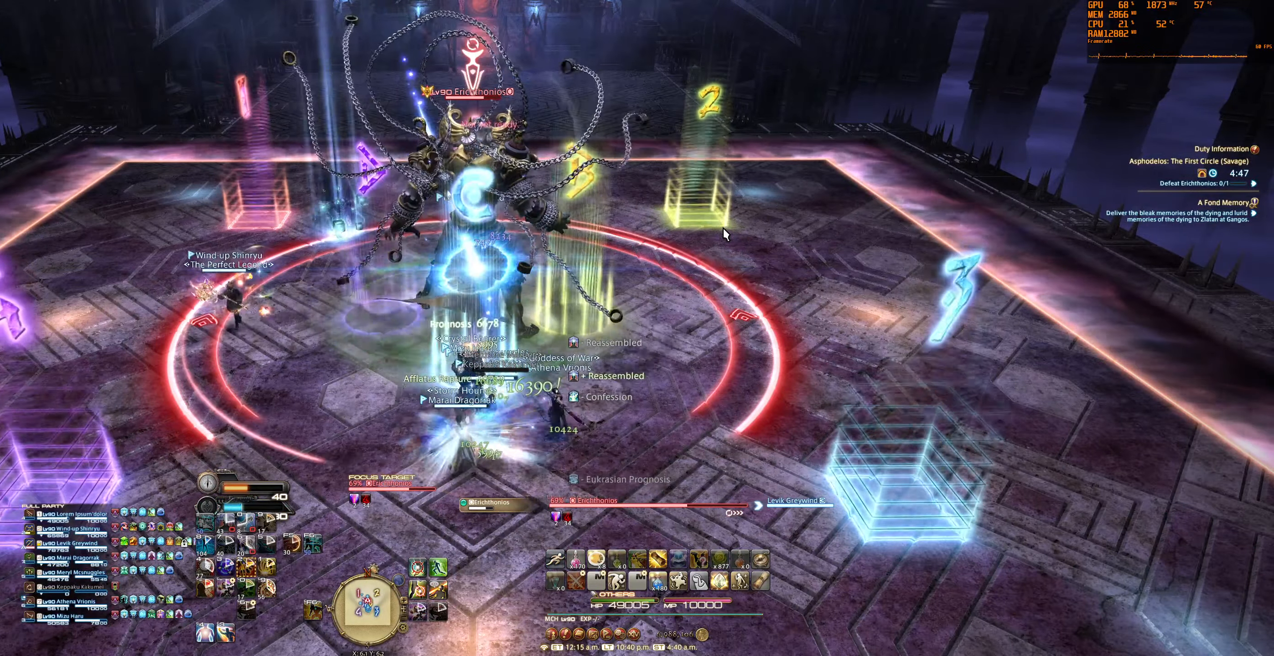
{"keys": [], "mouse": [], "events": []}
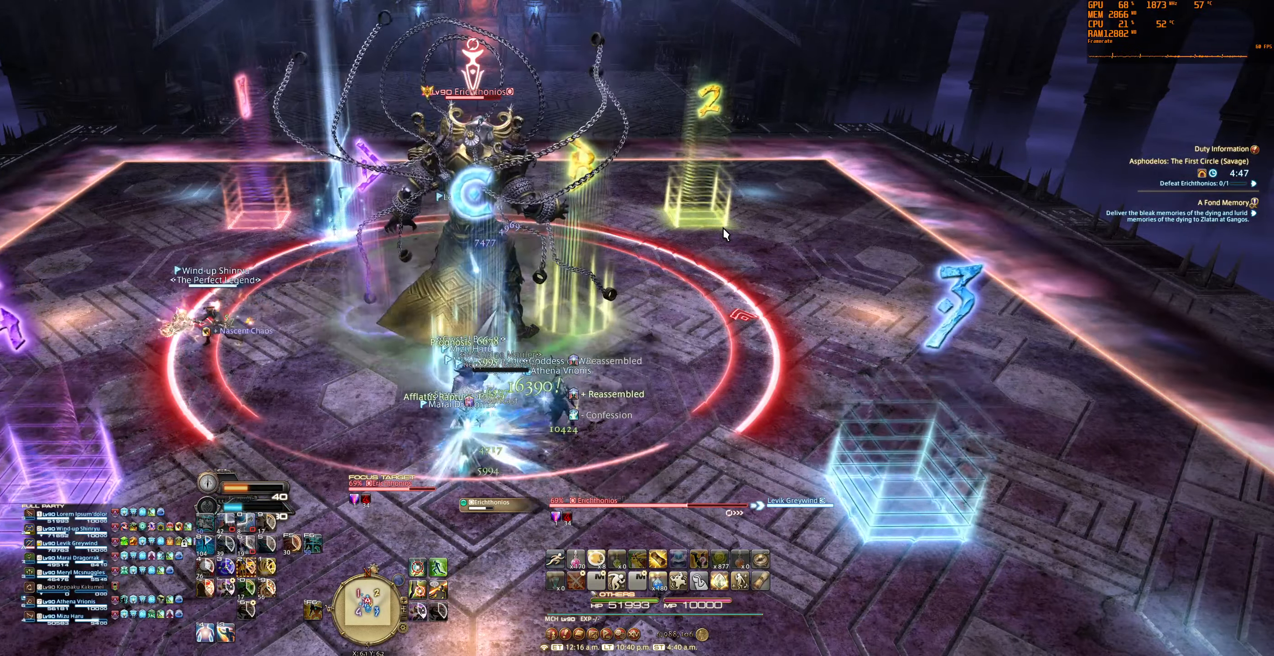
{"keys": [], "mouse": [], "events": []}